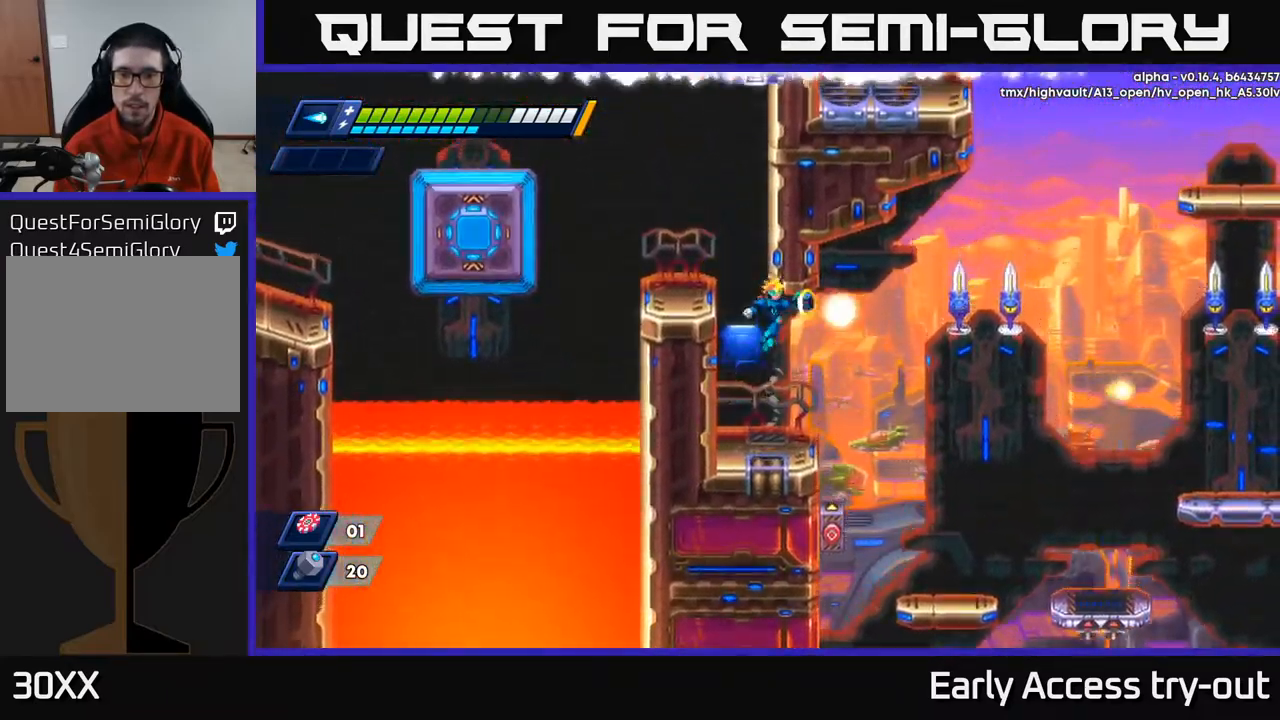
Gameplay with a controller (Xbox layout); each line is a JSON object with the inputs held at the frame after it. "events" lists button and stick changes between this image and that frame as [ms after this image, input, new state], when the widget could be followed in between.
{"buttons": ["A"], "left_stick": "center", "right_stick": "center", "events": [[34, "X", "down"], [67, "A", "up"], [100, "X", "up"], [150, "X", "down"], [234, "X", "up"], [434, "A", "down"]]}
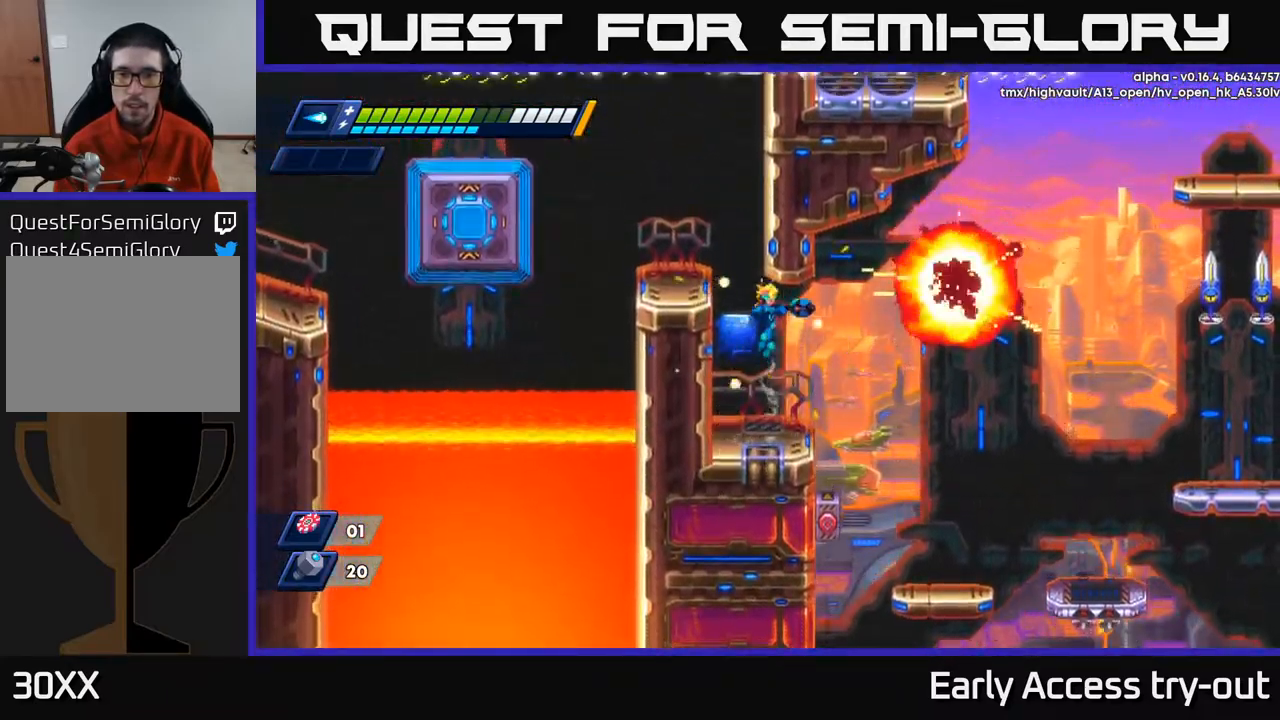
{"buttons": ["A", "DPAD_RIGHT"], "left_stick": "center", "right_stick": "center", "events": [[84, "X", "down"], [117, "A", "up"], [150, "X", "up"], [200, "X", "down"], [284, "X", "up"], [417, "DPAD_RIGHT", "down"], [500, "A", "down"]]}
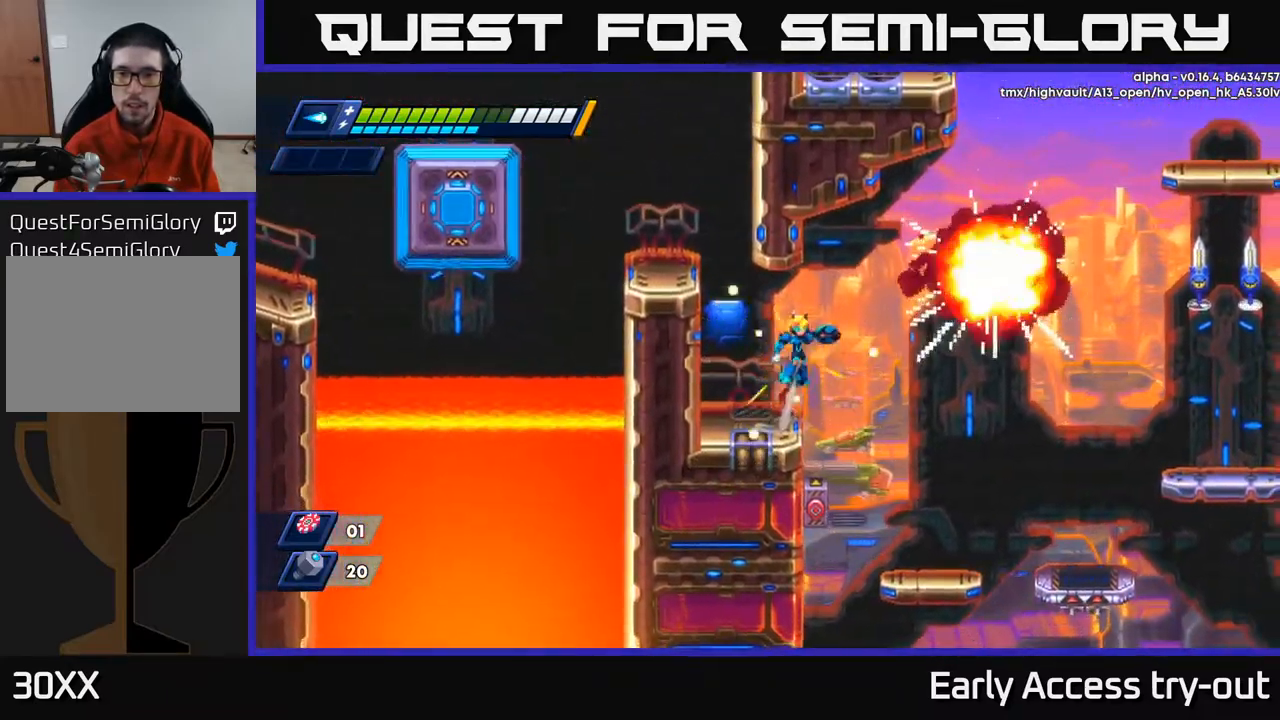
{"buttons": [], "left_stick": "center", "right_stick": "center", "events": [[200, "X", "down"], [234, "A", "up"], [267, "X", "up"], [317, "X", "down"], [384, "X", "up"], [417, "X", "down"], [467, "DPAD_RIGHT", "up"], [484, "X", "up"]]}
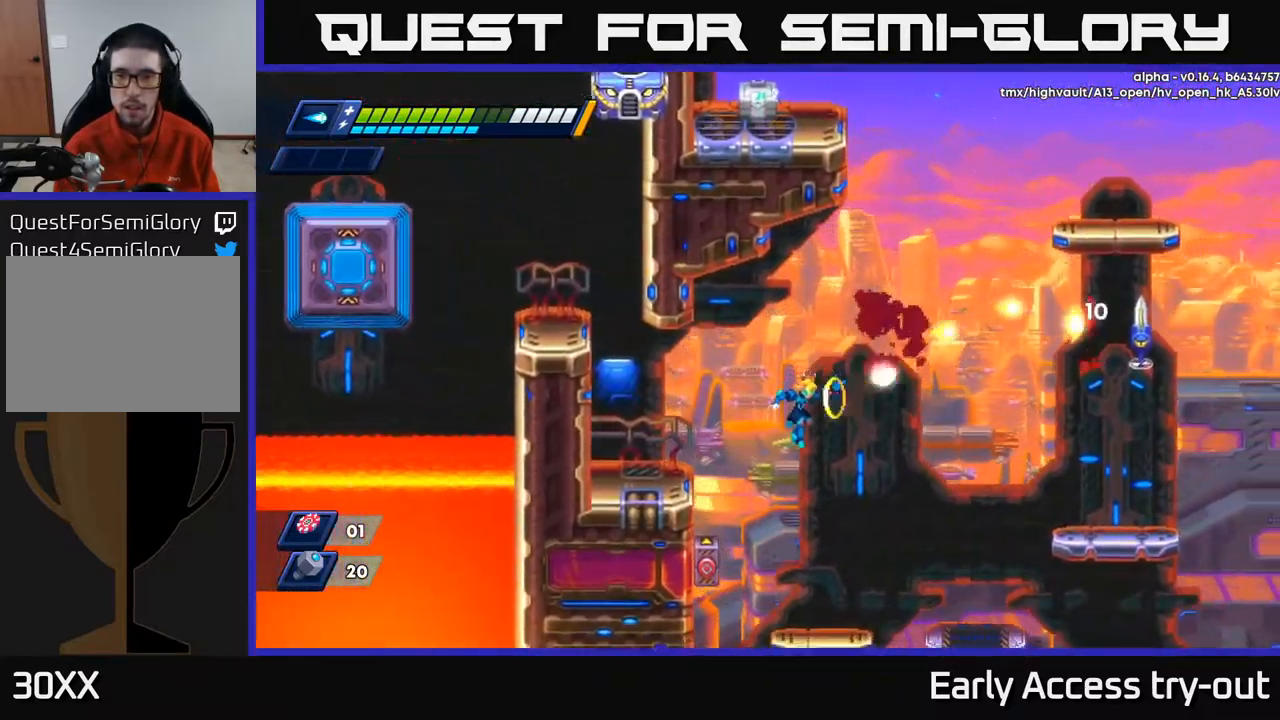
{"buttons": [], "left_stick": "center", "right_stick": "center", "events": [[17, "X", "down"], [84, "X", "up"], [117, "X", "down"], [184, "X", "up"]]}
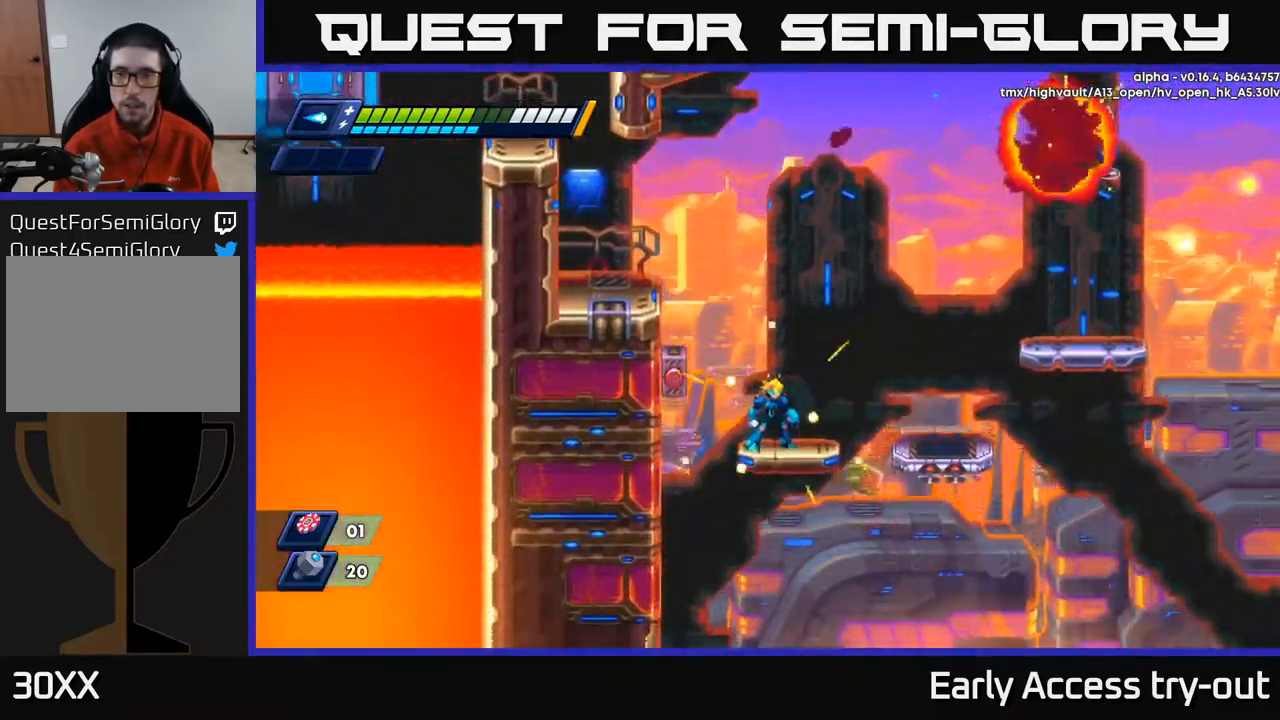
{"buttons": ["A", "R2", "DPAD_RIGHT"], "left_stick": "center", "right_stick": "center", "events": [[84, "DPAD_RIGHT", "down"], [167, "R2", "down"], [184, "A", "down"]]}
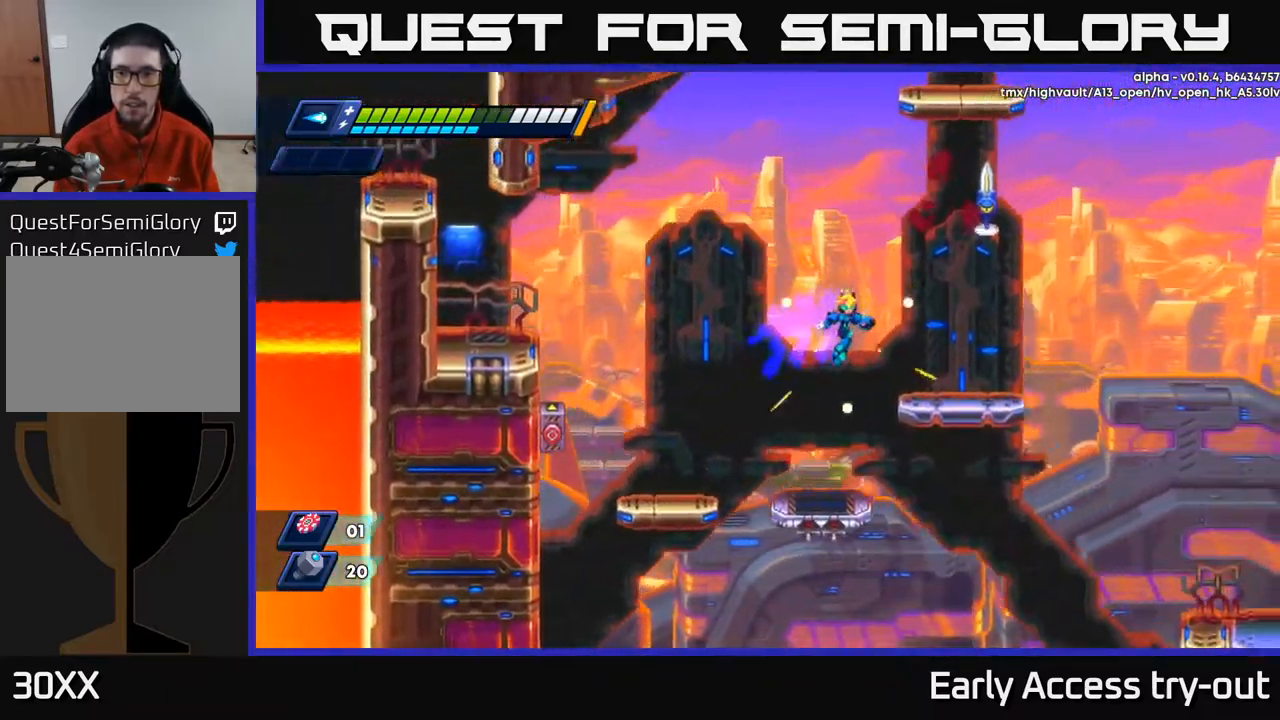
{"buttons": ["A", "DPAD_LEFT"], "left_stick": "center", "right_stick": "center", "events": [[184, "A", "up"], [184, "R2", "up"], [268, "DPAD_RIGHT", "up"], [301, "DPAD_LEFT", "down"], [318, "A", "down"]]}
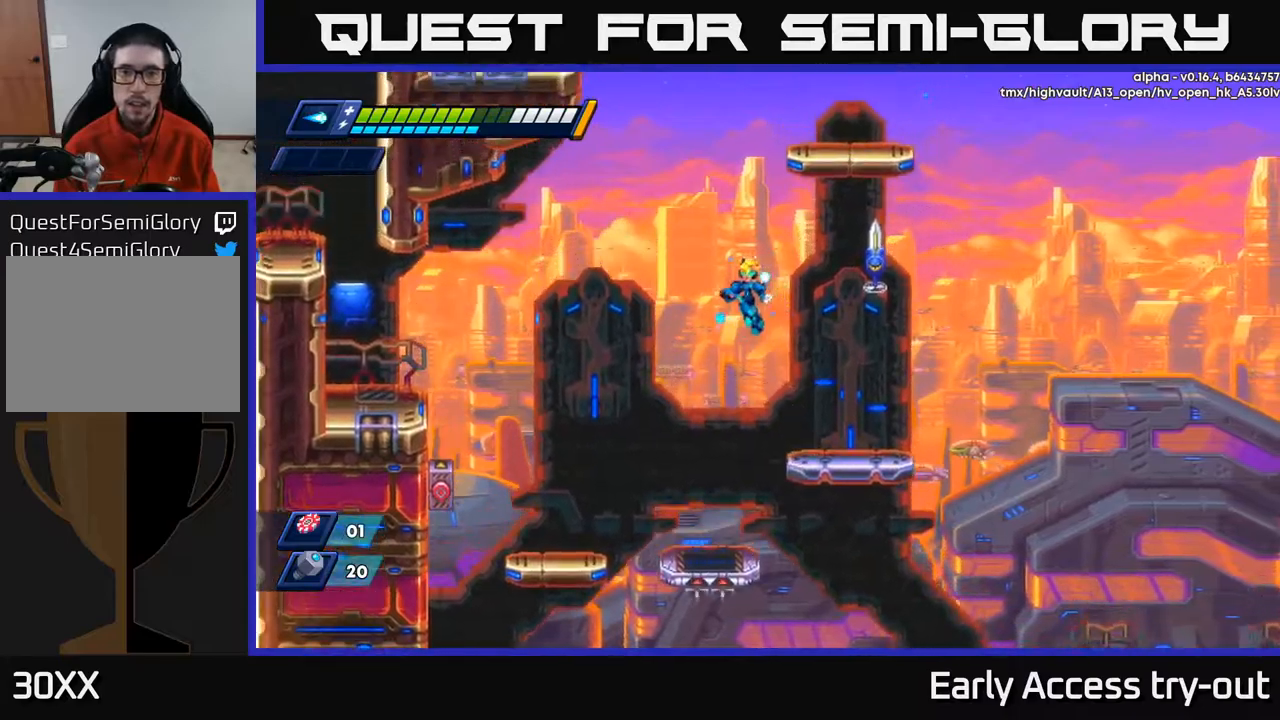
{"buttons": ["DPAD_LEFT"], "left_stick": "center", "right_stick": "center", "events": [[67, "DPAD_LEFT", "up"], [67, "DPAD_RIGHT", "down"], [117, "X", "down"], [134, "DPAD_RIGHT", "up"], [167, "A", "up"], [200, "X", "up"], [250, "X", "down"], [334, "DPAD_LEFT", "down"], [334, "X", "up"]]}
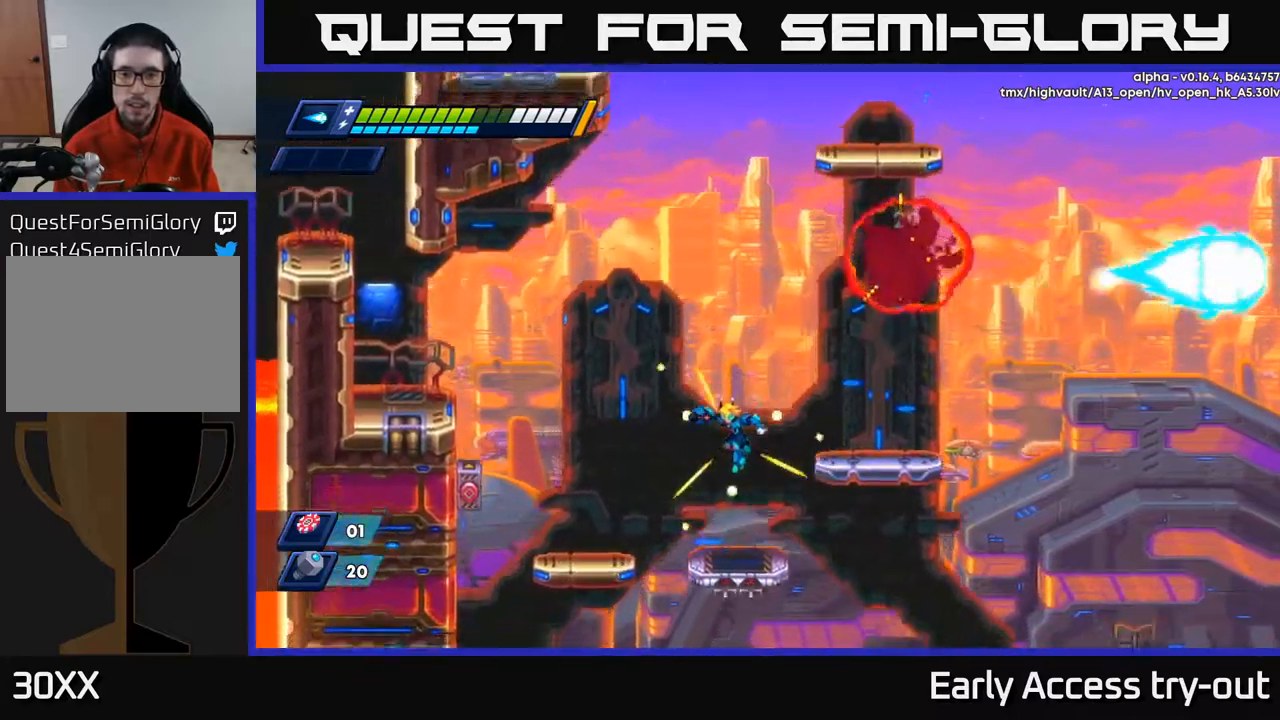
{"buttons": [], "left_stick": "center", "right_stick": "center", "events": [[34, "DPAD_LEFT", "up"]]}
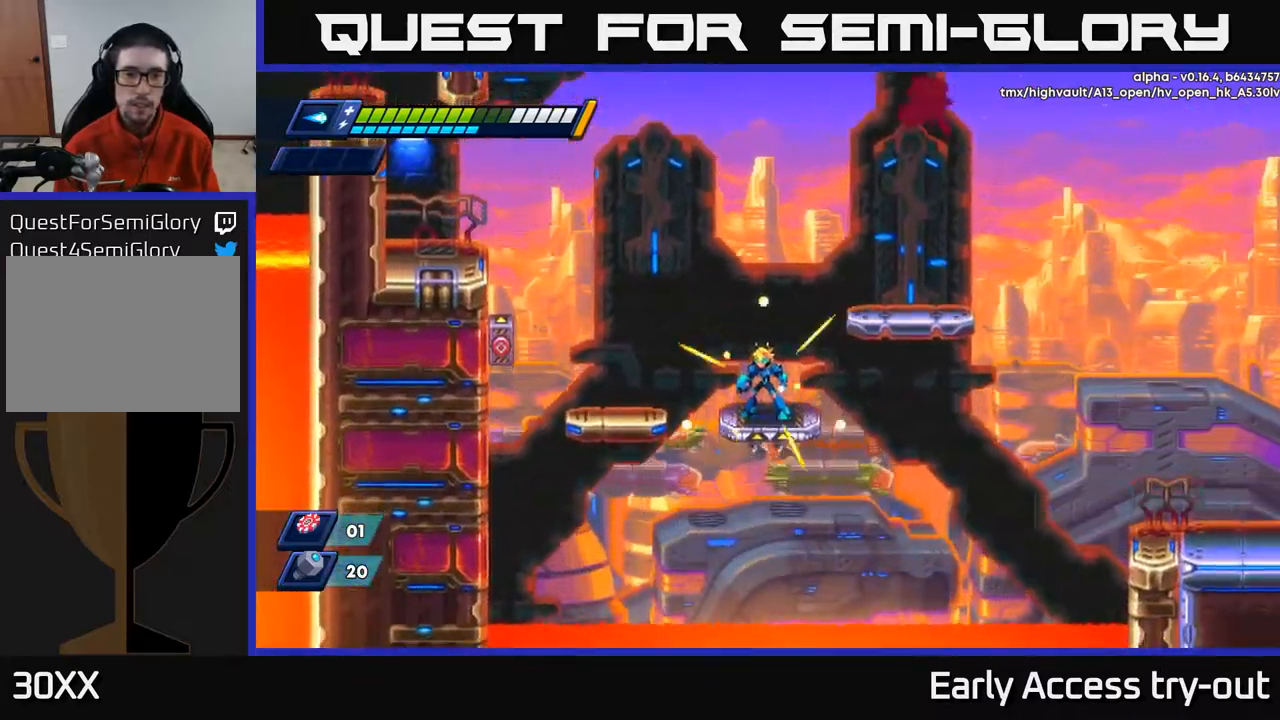
{"buttons": [], "left_stick": "center", "right_stick": "center", "events": [[250, "X", "down"], [317, "X", "up"]]}
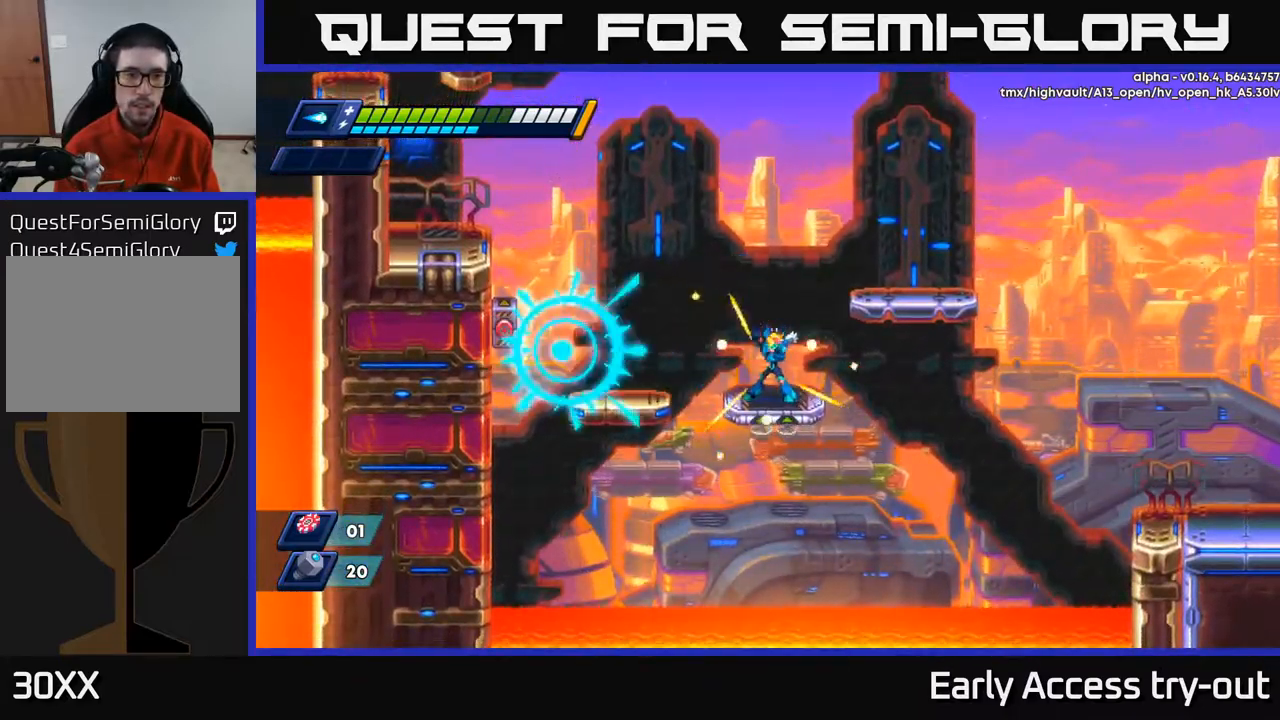
{"buttons": [], "left_stick": "center", "right_stick": "center", "events": []}
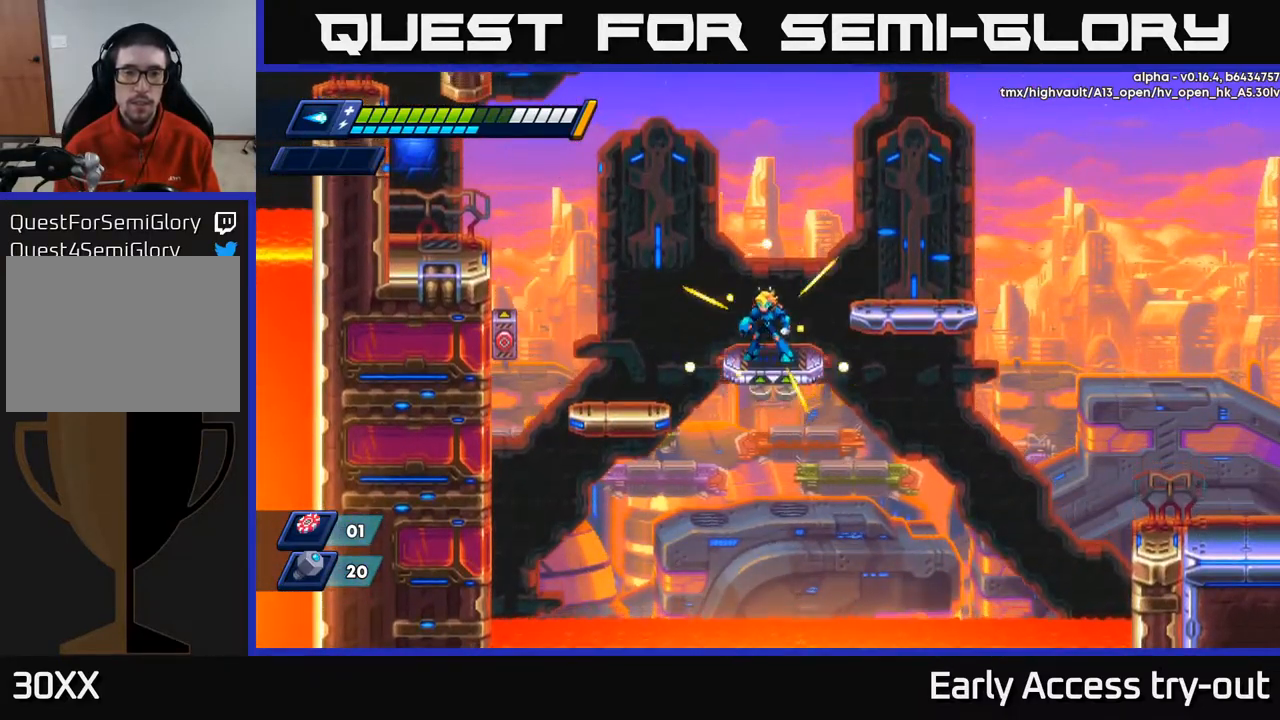
{"buttons": [], "left_stick": "center", "right_stick": "center", "events": []}
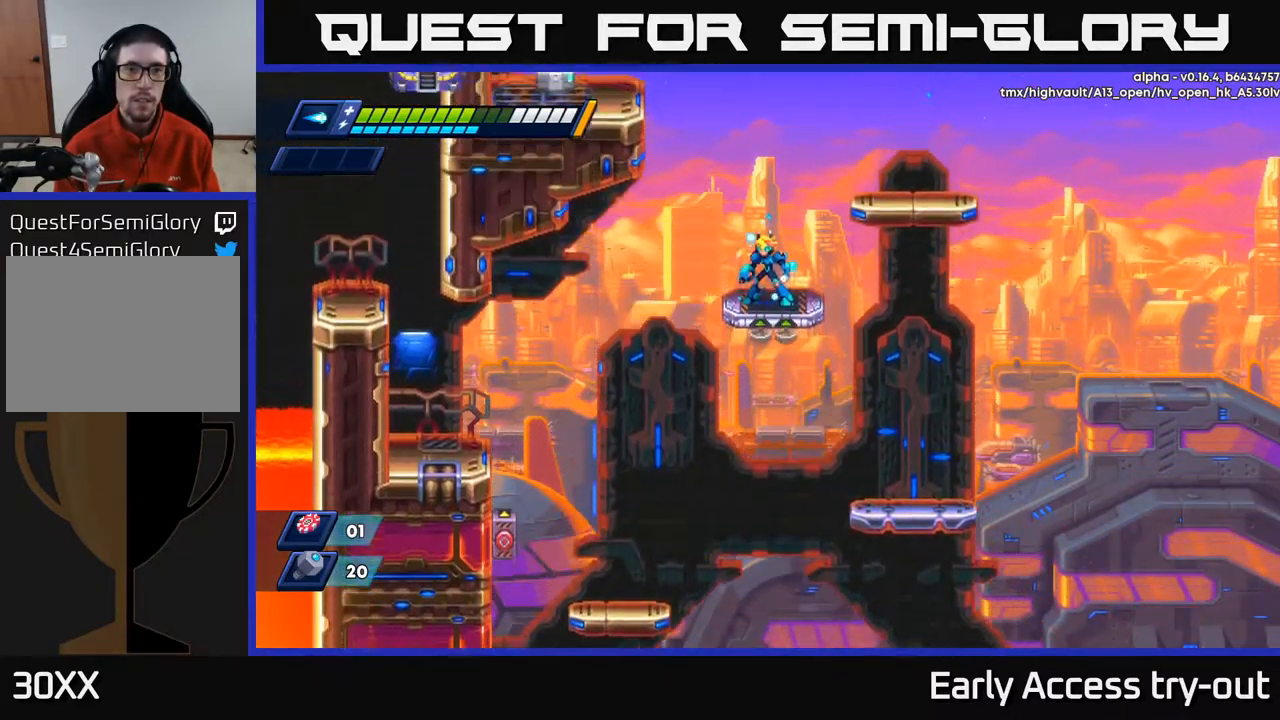
{"buttons": ["A", "R2", "DPAD_LEFT"], "left_stick": "center", "right_stick": "center", "events": [[334, "DPAD_LEFT", "down"], [384, "A", "down"], [400, "R2", "down"]]}
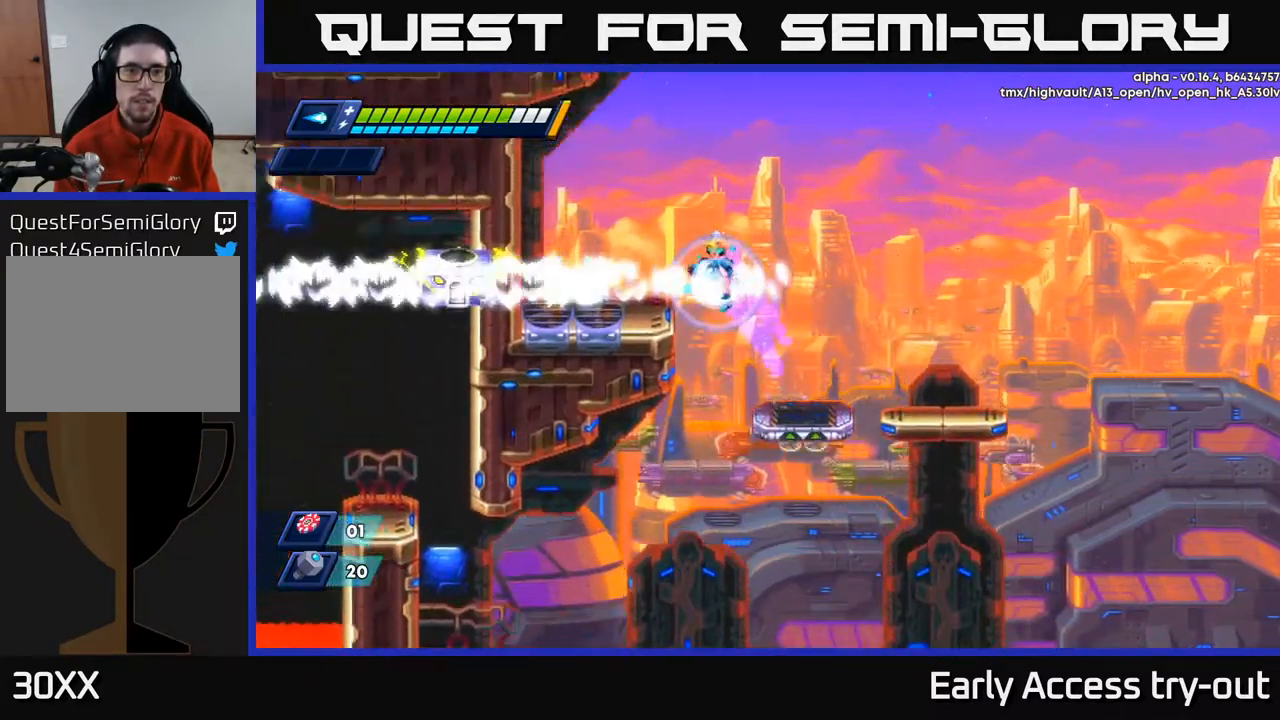
{"buttons": ["A", "R2", "DPAD_LEFT"], "left_stick": "center", "right_stick": "center", "events": [[67, "X", "down"], [100, "A", "up"], [100, "R2", "up"], [167, "X", "up"], [184, "DPAD_LEFT", "up"], [250, "X", "down"], [334, "X", "up"], [350, "DPAD_RIGHT", "down"], [417, "DPAD_RIGHT", "up"], [484, "A", "down"], [484, "DPAD_LEFT", "down"], [500, "R2", "down"]]}
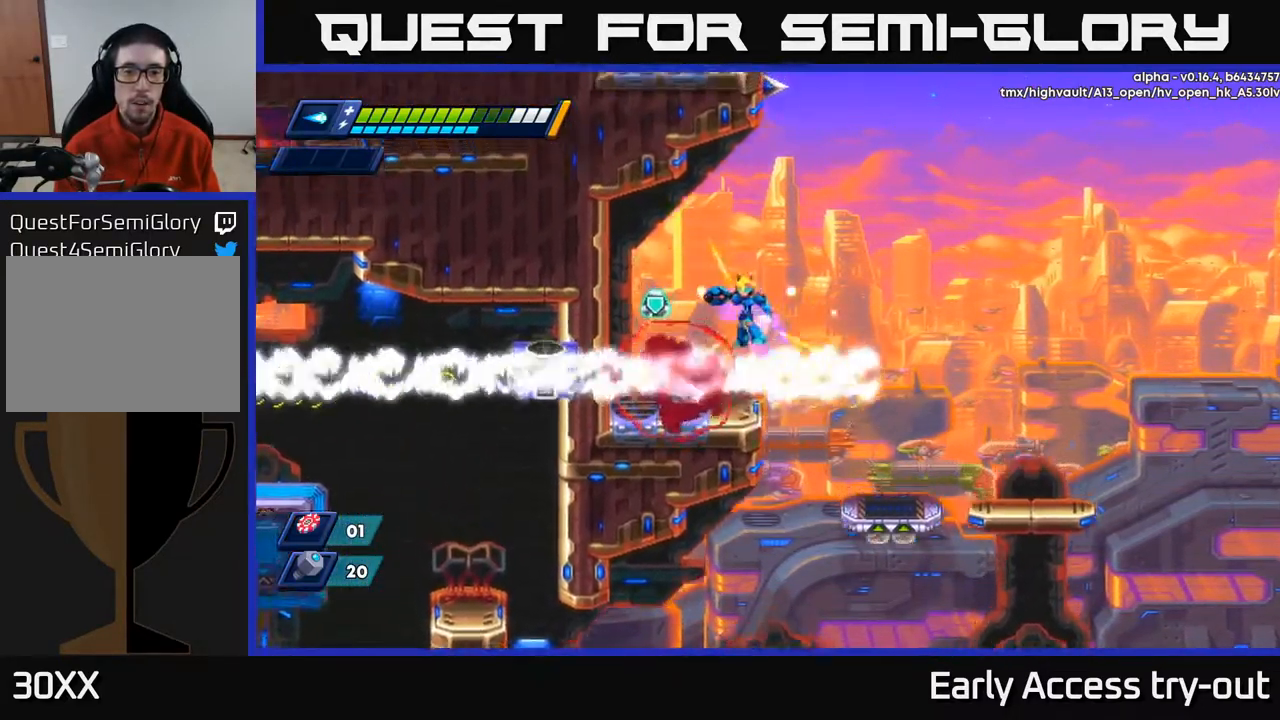
{"buttons": ["A", "R2", "DPAD_RIGHT"], "left_stick": "center", "right_stick": "center", "events": [[100, "DPAD_LEFT", "up"], [167, "DPAD_RIGHT", "down"]]}
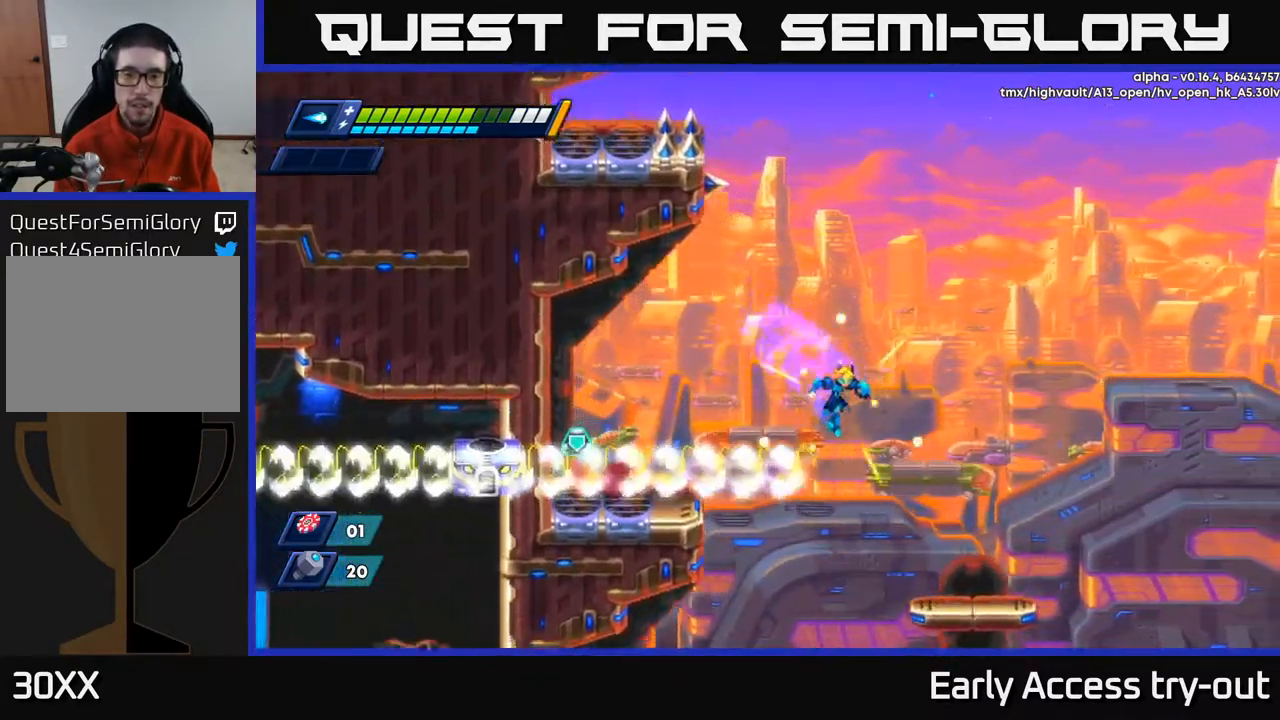
{"buttons": ["A", "R2", "DPAD_LEFT"], "left_stick": "center", "right_stick": "center", "events": [[17, "A", "up"], [17, "R2", "up"], [350, "DPAD_RIGHT", "up"], [384, "DPAD_LEFT", "down"], [450, "A", "down"], [450, "R2", "down"]]}
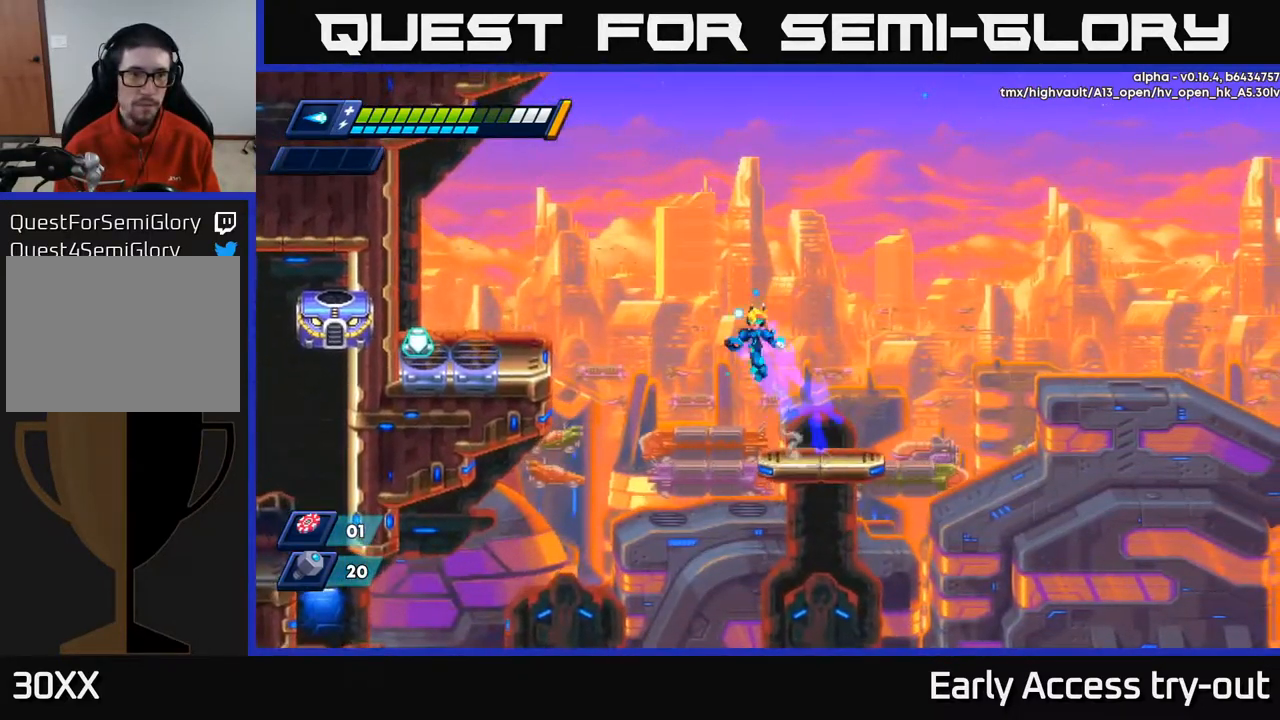
{"buttons": ["DPAD_LEFT"], "left_stick": "center", "right_stick": "center", "events": [[484, "A", "up"], [484, "R2", "up"]]}
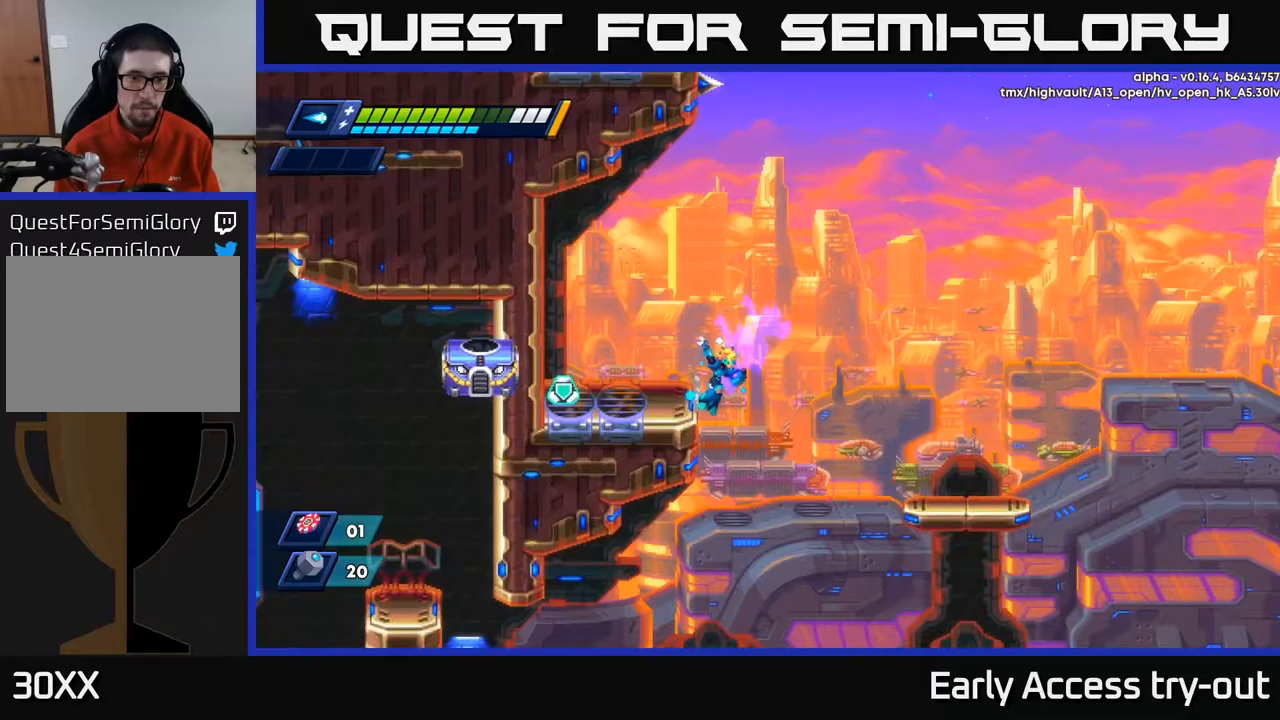
{"buttons": ["DPAD_LEFT"], "left_stick": "center", "right_stick": "center", "events": [[117, "A", "down"], [217, "A", "up"]]}
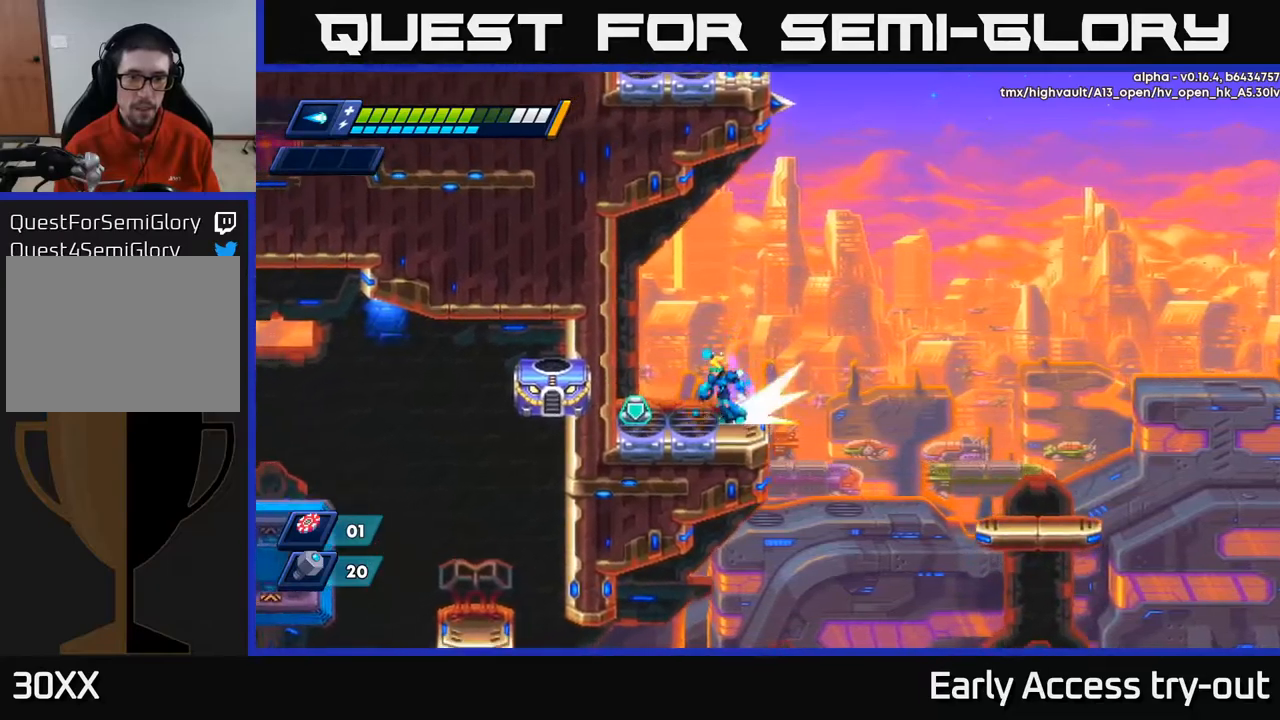
{"buttons": ["A", "R2", "DPAD_RIGHT"], "left_stick": "center", "right_stick": "center", "events": [[33, "R2", "down"], [67, "DPAD_LEFT", "up"], [67, "DPAD_RIGHT", "down"], [100, "A", "down"]]}
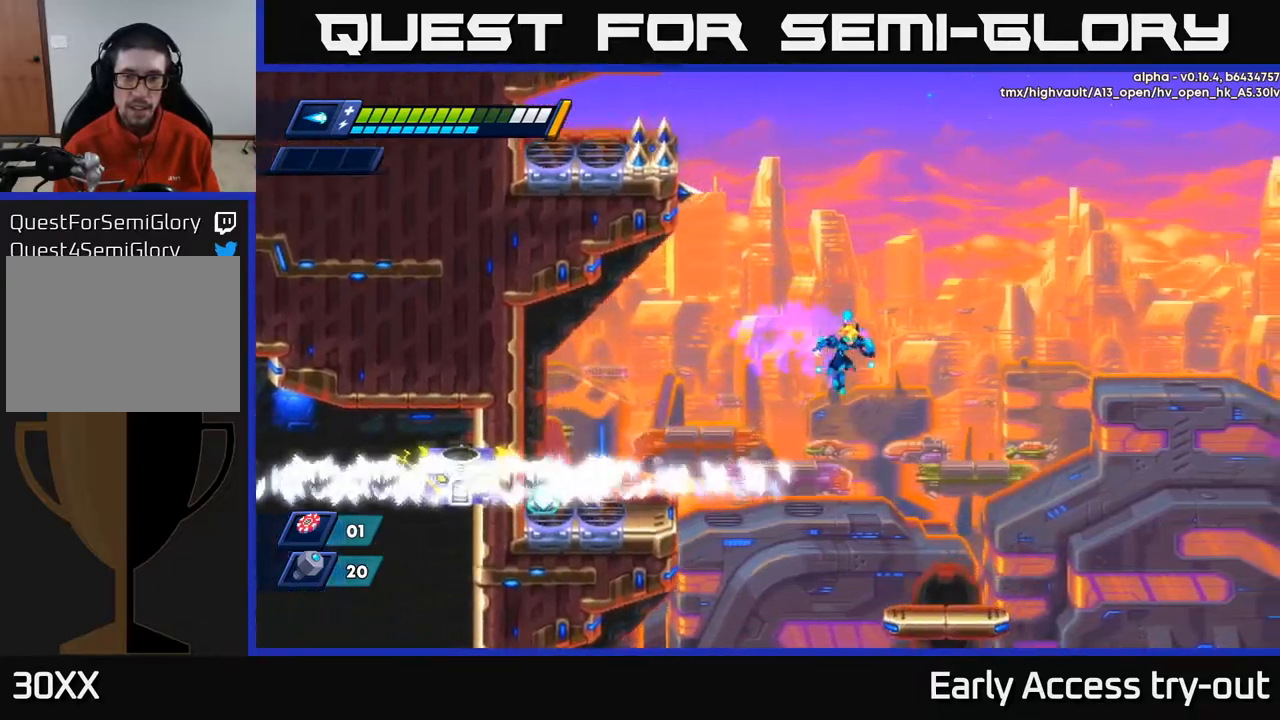
{"buttons": [], "left_stick": "center", "right_stick": "center", "events": [[150, "A", "up"], [150, "R2", "up"], [350, "DPAD_RIGHT", "up"], [383, "DPAD_LEFT", "down"], [483, "DPAD_LEFT", "up"]]}
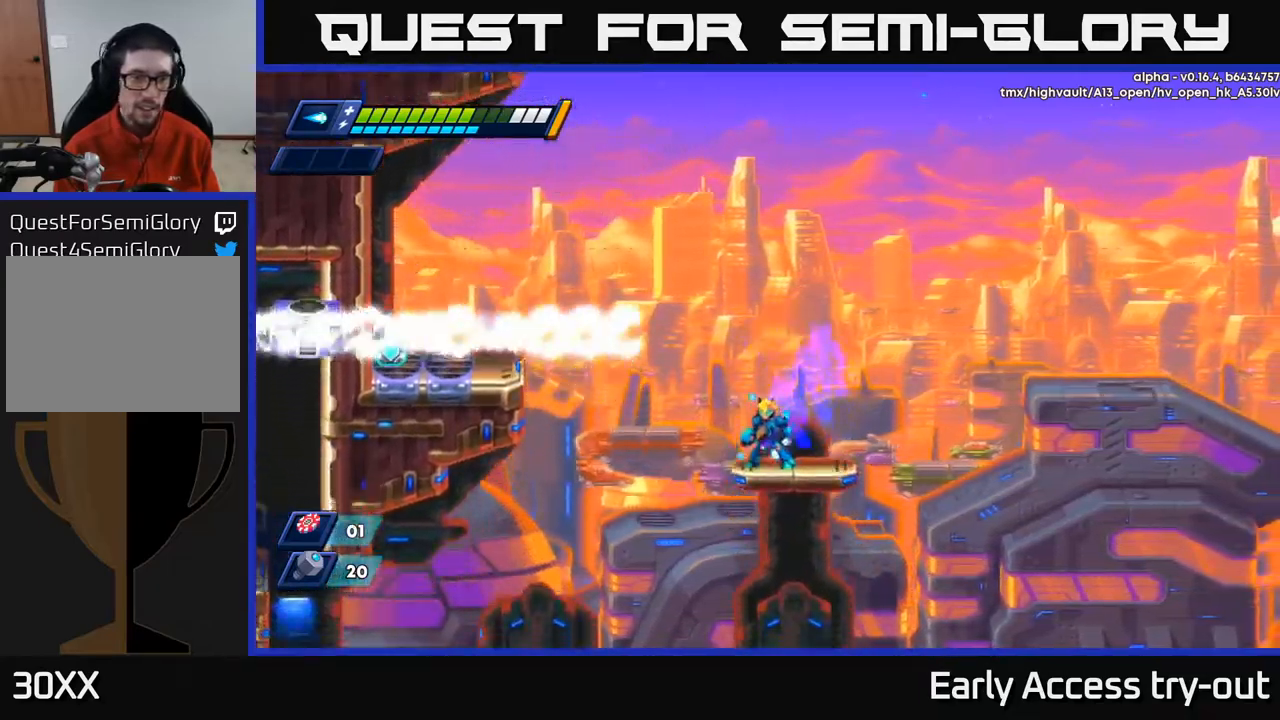
{"buttons": [], "left_stick": "center", "right_stick": "center", "events": []}
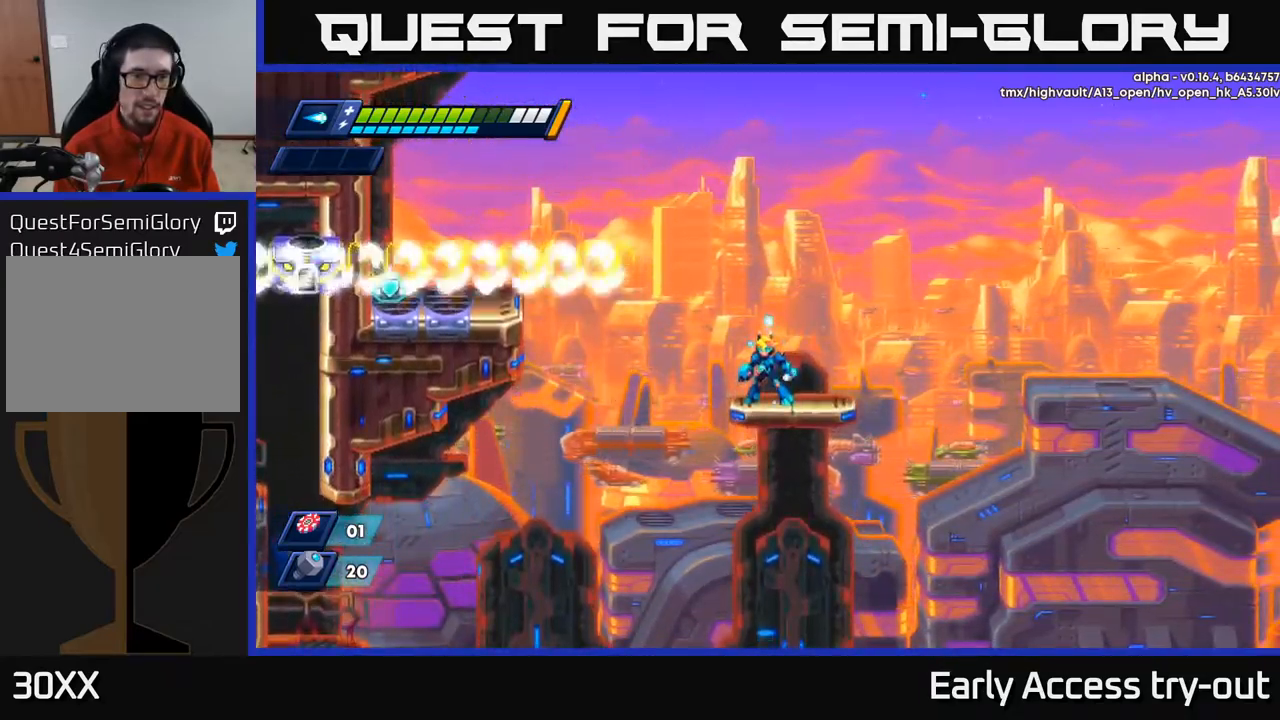
{"buttons": ["A", "R2", "DPAD_LEFT"], "left_stick": "center", "right_stick": "center", "events": [[150, "DPAD_LEFT", "down"], [233, "A", "down"], [233, "R2", "down"]]}
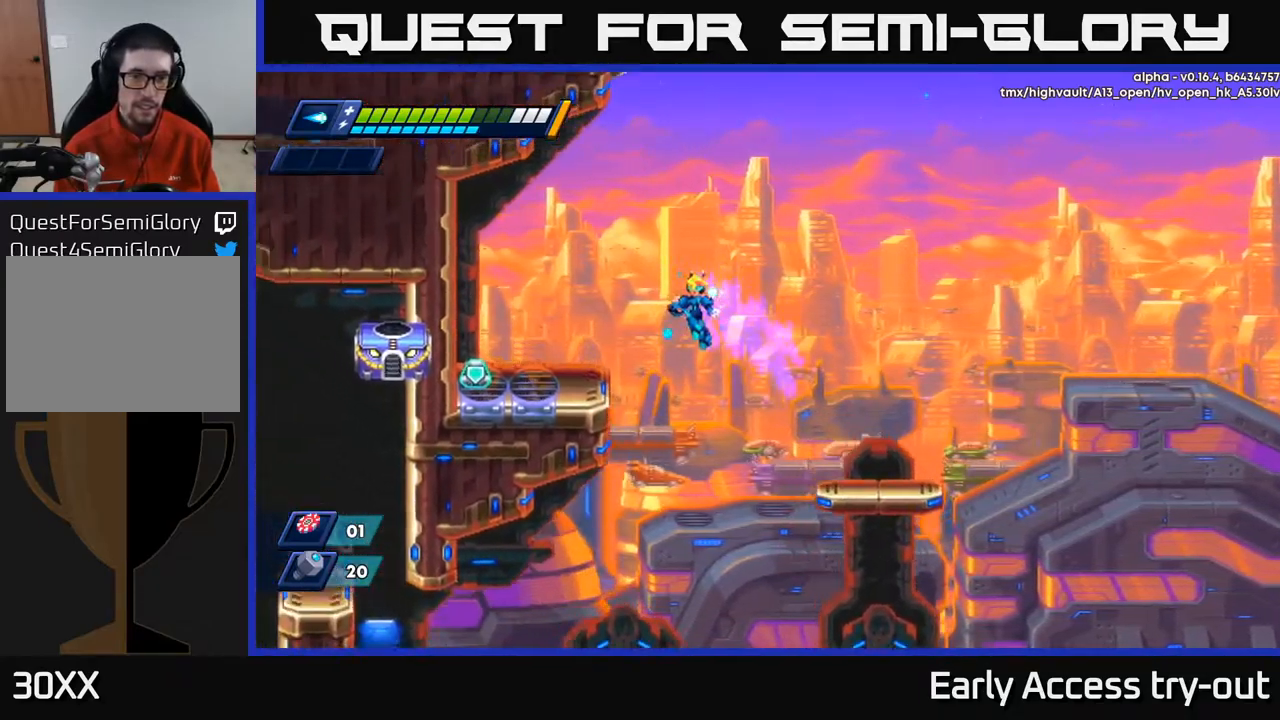
{"buttons": ["DPAD_LEFT"], "left_stick": "center", "right_stick": "center", "events": [[200, "A", "up"], [217, "R2", "up"], [300, "A", "down"], [383, "A", "up"]]}
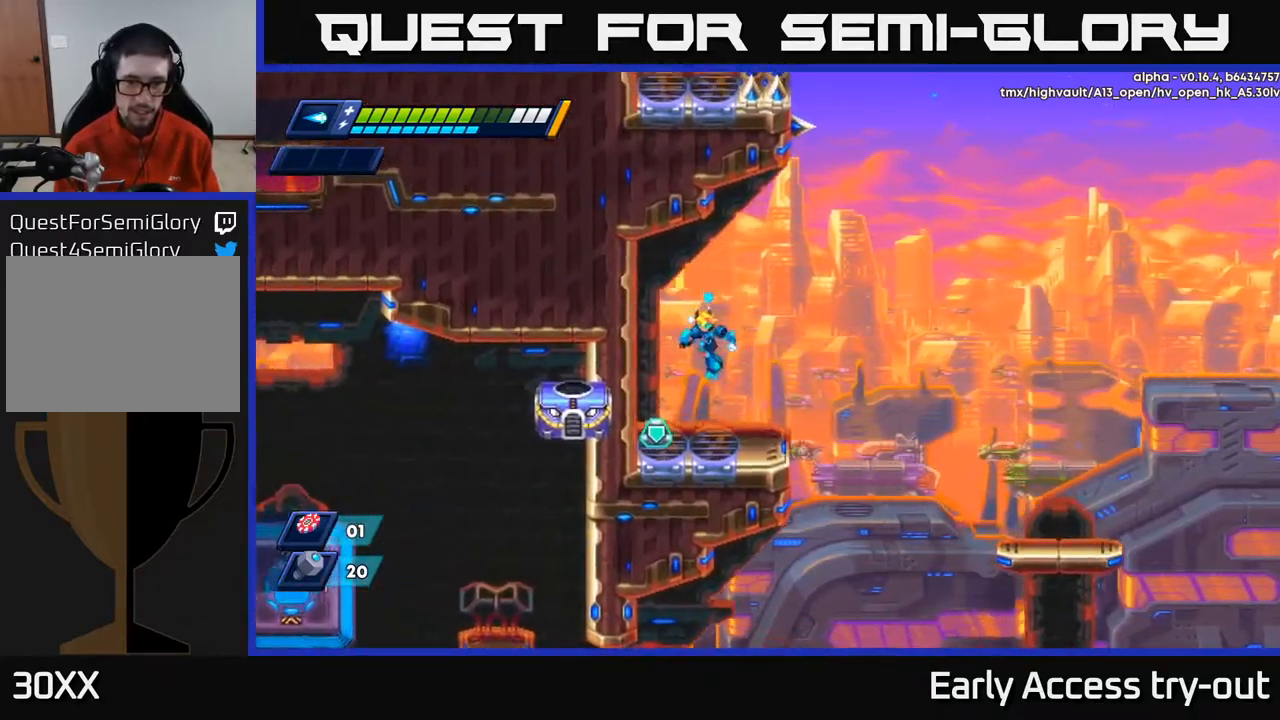
{"buttons": ["A", "R2", "DPAD_RIGHT"], "left_stick": "center", "right_stick": "center", "events": [[200, "DPAD_LEFT", "up"], [233, "DPAD_RIGHT", "down"], [283, "R2", "down"], [500, "A", "down"]]}
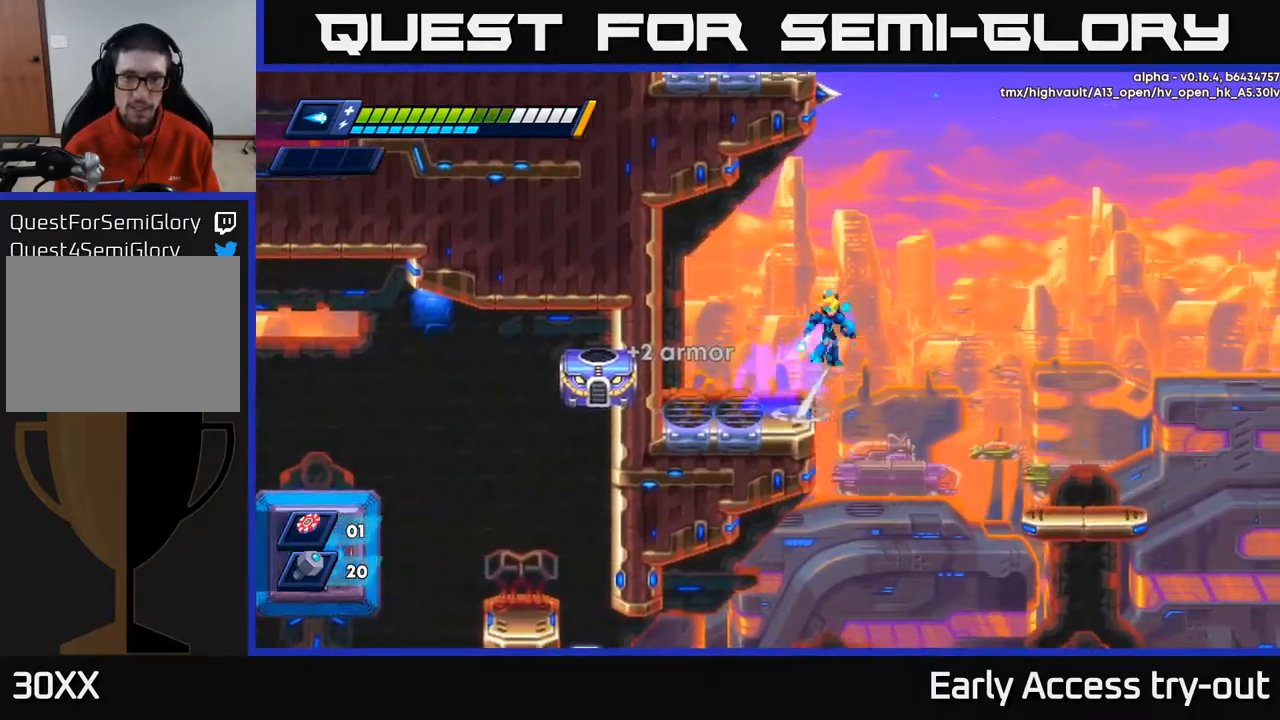
{"buttons": ["DPAD_RIGHT"], "left_stick": "center", "right_stick": "center", "events": [[400, "A", "up"], [433, "R2", "up"]]}
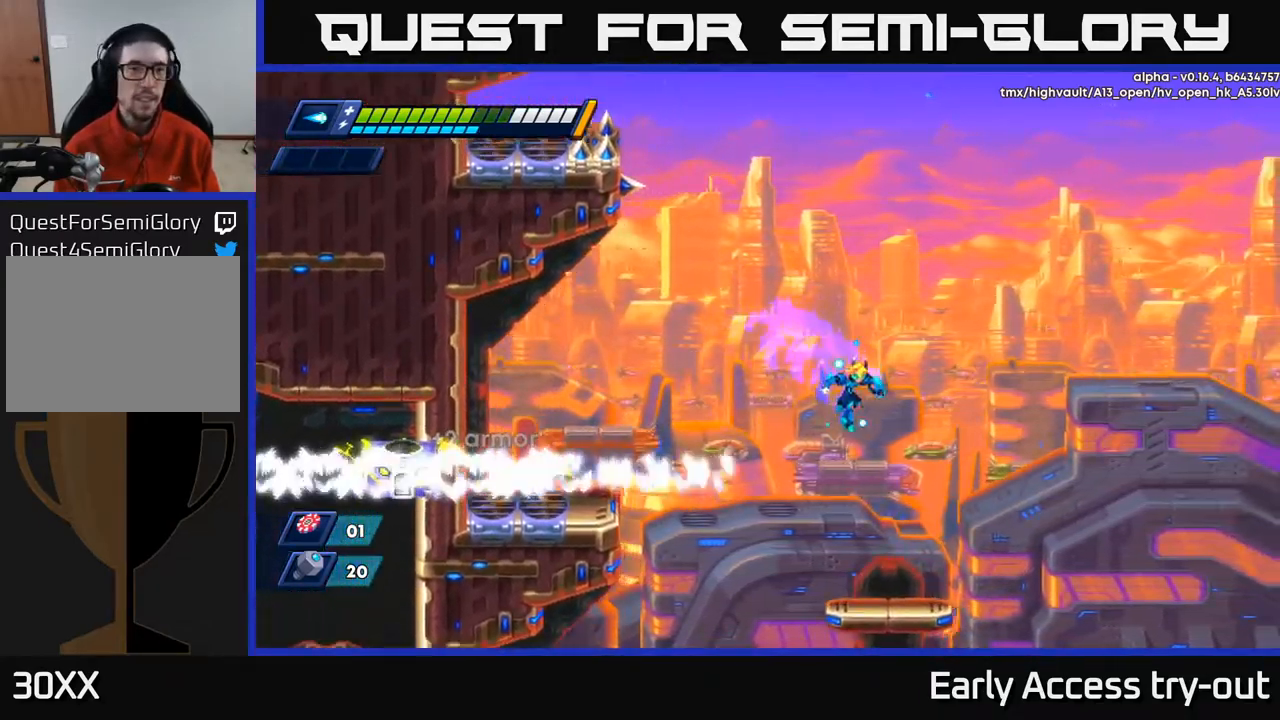
{"buttons": [], "left_stick": "center", "right_stick": "center", "events": [[233, "DPAD_RIGHT", "up"], [283, "DPAD_LEFT", "down"], [350, "DPAD_LEFT", "up"]]}
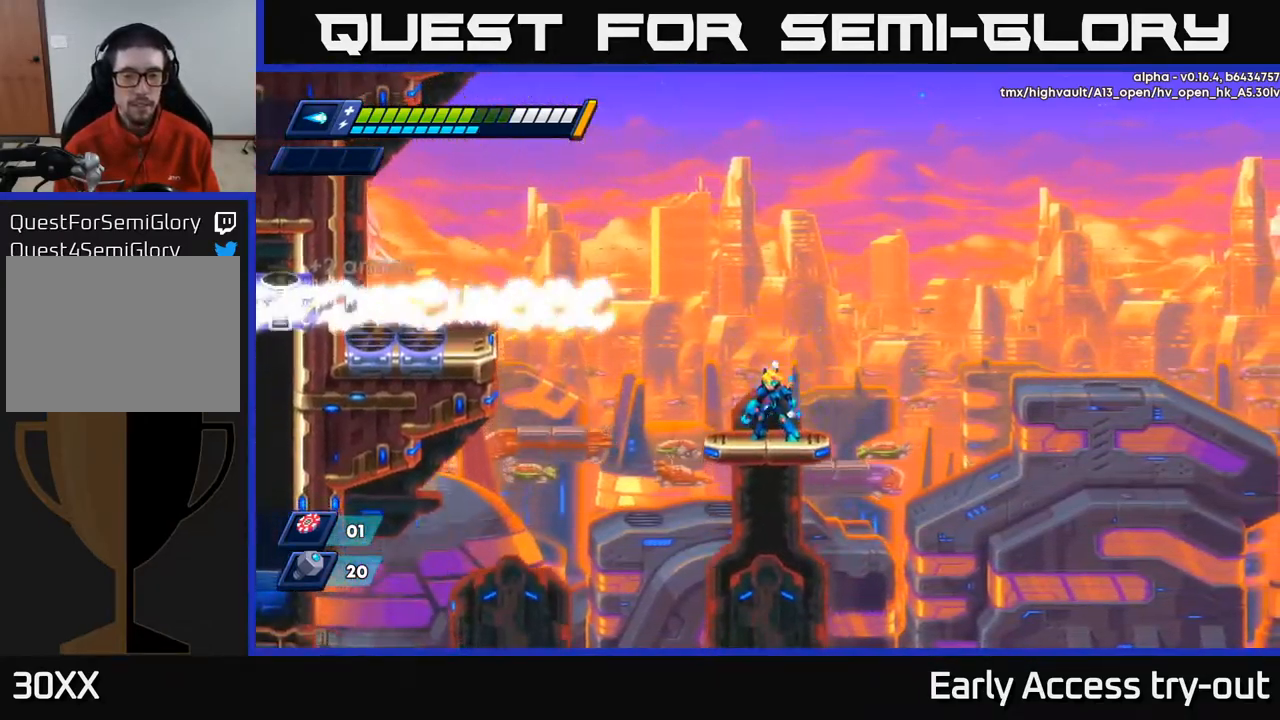
{"buttons": [], "left_stick": "center", "right_stick": "down", "events": [[17, "DPAD_DOWN", "down"], [333, "right_stick", "down"], [433, "DPAD_DOWN", "up"]]}
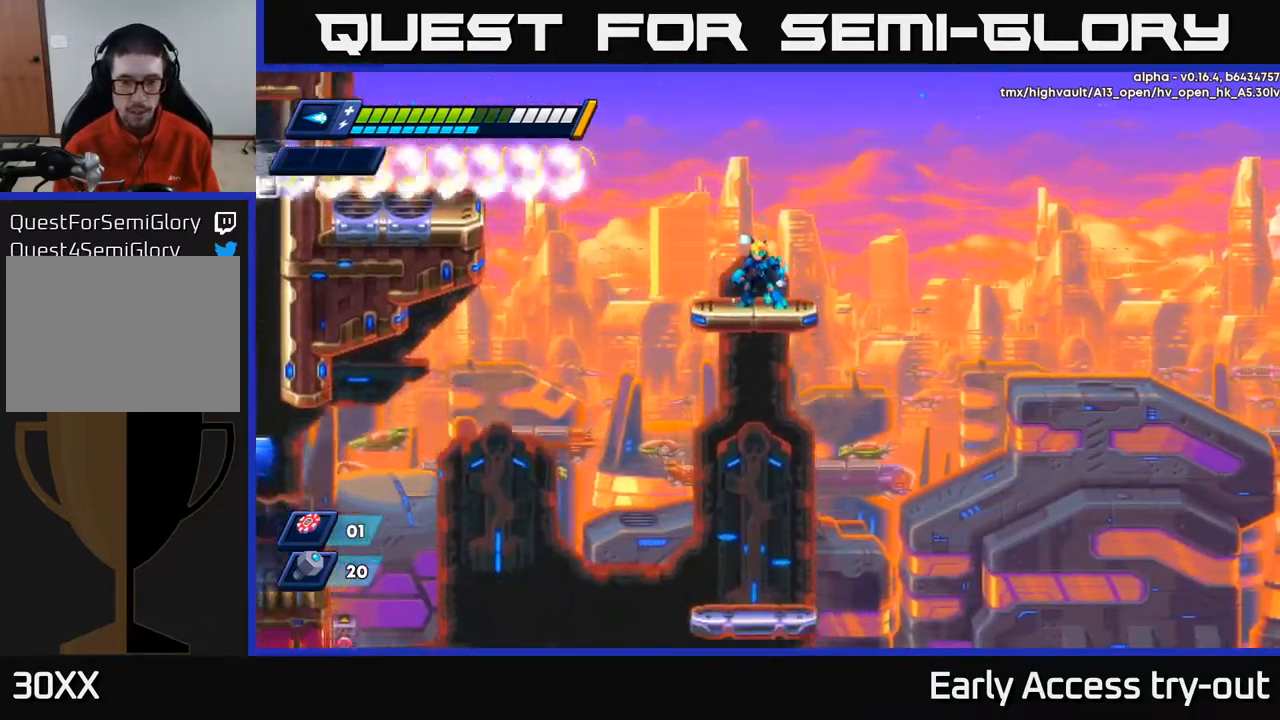
{"buttons": ["A", "DPAD_DOWN"], "left_stick": "center", "right_stick": "center", "events": [[433, "DPAD_DOWN", "down"], [466, "right_stick", "center"], [516, "A", "down"]]}
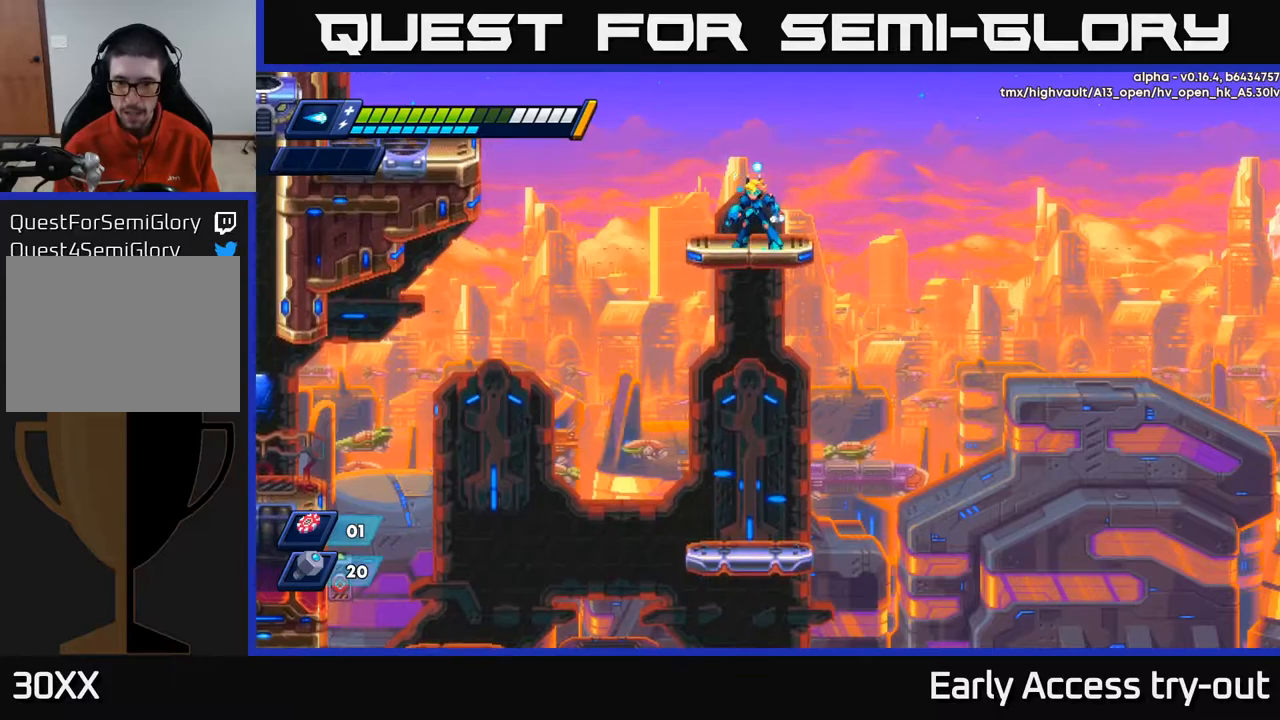
{"buttons": [], "left_stick": "center", "right_stick": "down", "events": [[84, "A", "up"], [217, "DPAD_DOWN", "up"], [317, "right_stick", "down"]]}
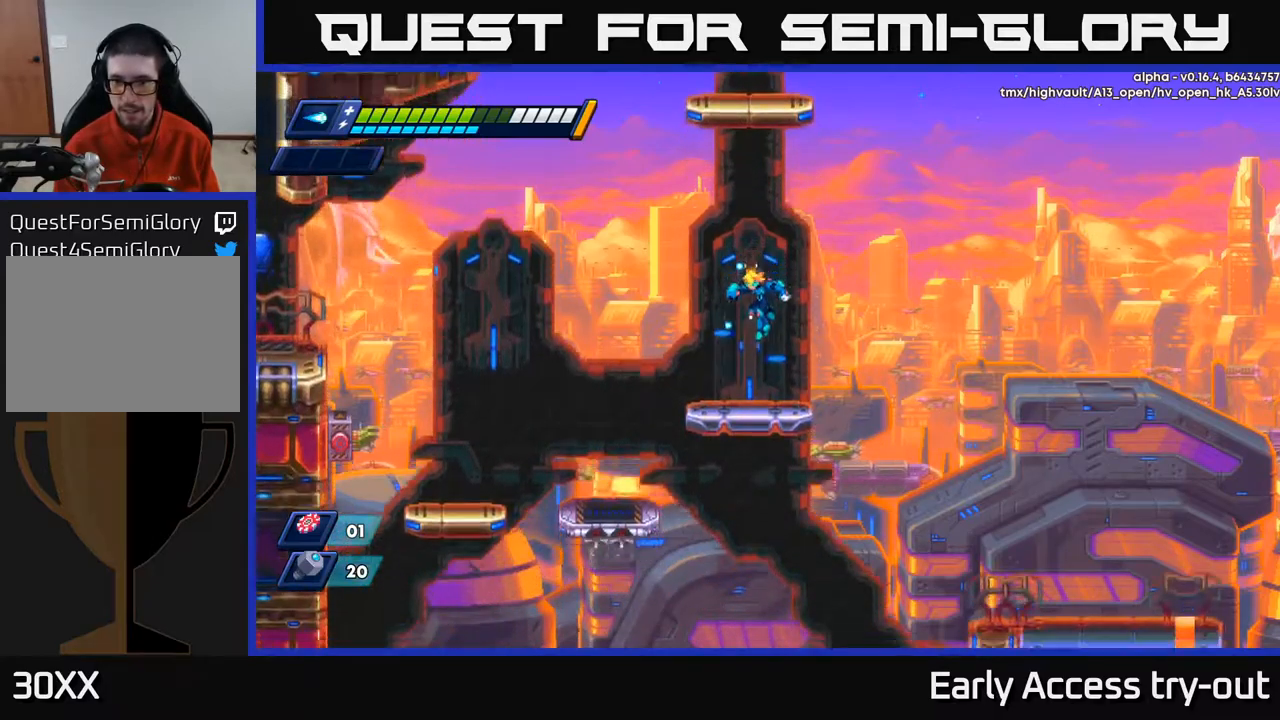
{"buttons": ["A", "R2", "DPAD_RIGHT"], "left_stick": "center", "right_stick": "center", "events": [[250, "right_stick", "center"], [317, "DPAD_RIGHT", "down"], [400, "R2", "down"], [434, "A", "down"]]}